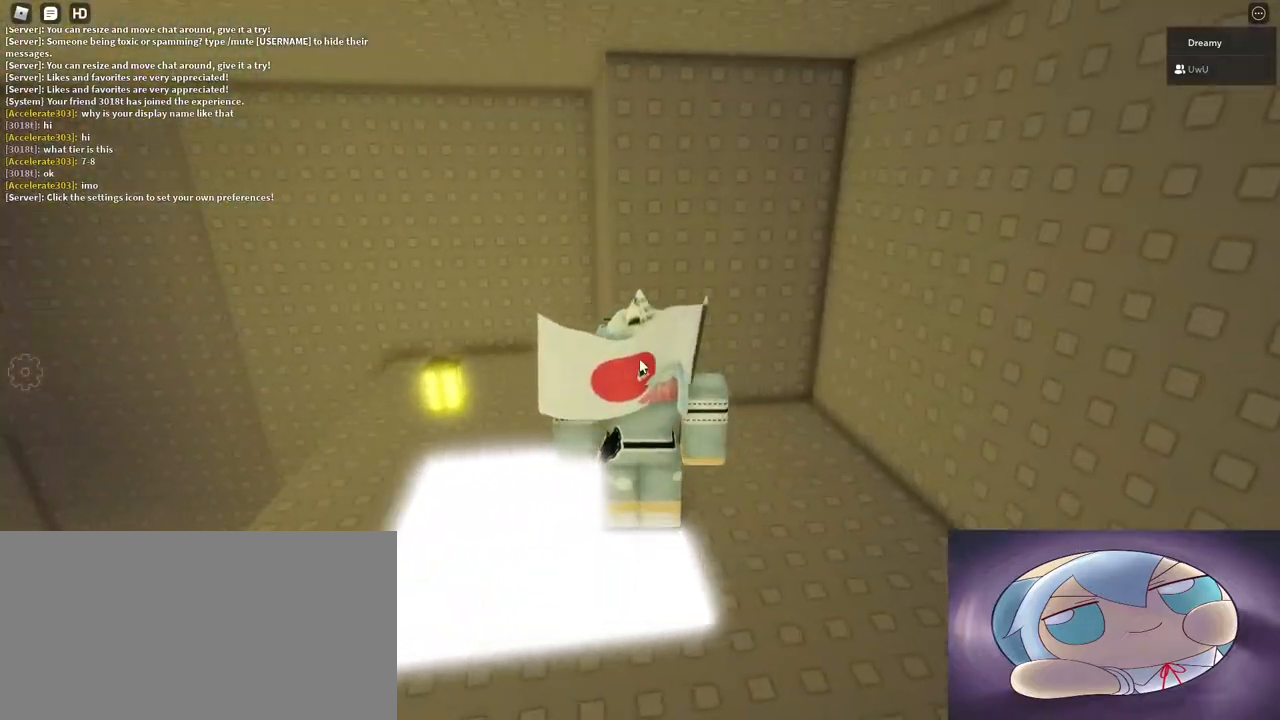
Gameplay with keyboard and mouse; each line is a JSON object with the keys and mouse buttons held at the frame after it. "events" lists presses ("down") and releases ("up") of "a", "ctrl", "d", "e", "q", "s", "shift", "space", "w", "mouse_left", "mouse_wheel", "mouse_right", "mouse_mb4" and "mouse_mb5" between this image and that frame as [ms after this image, input, new state], when the widget could be followed in between. "mouse_left", "mouse_wheel", "mouse_right", "mouse_mb4", "mouse_mb5" = the "left", "wheel", "right", "mb4", "mb5" buttons of the "mouse" list. No other keys are recorded. "wheel" means that the mouse wheel is clicked or scrolled. Mouse movement is not recorded.
{"keys": [], "mouse": [], "events": [[50, "mouse_right", "down"], [150, "a", "down"], [233, "a", "up"], [383, "mouse_right", "up"]]}
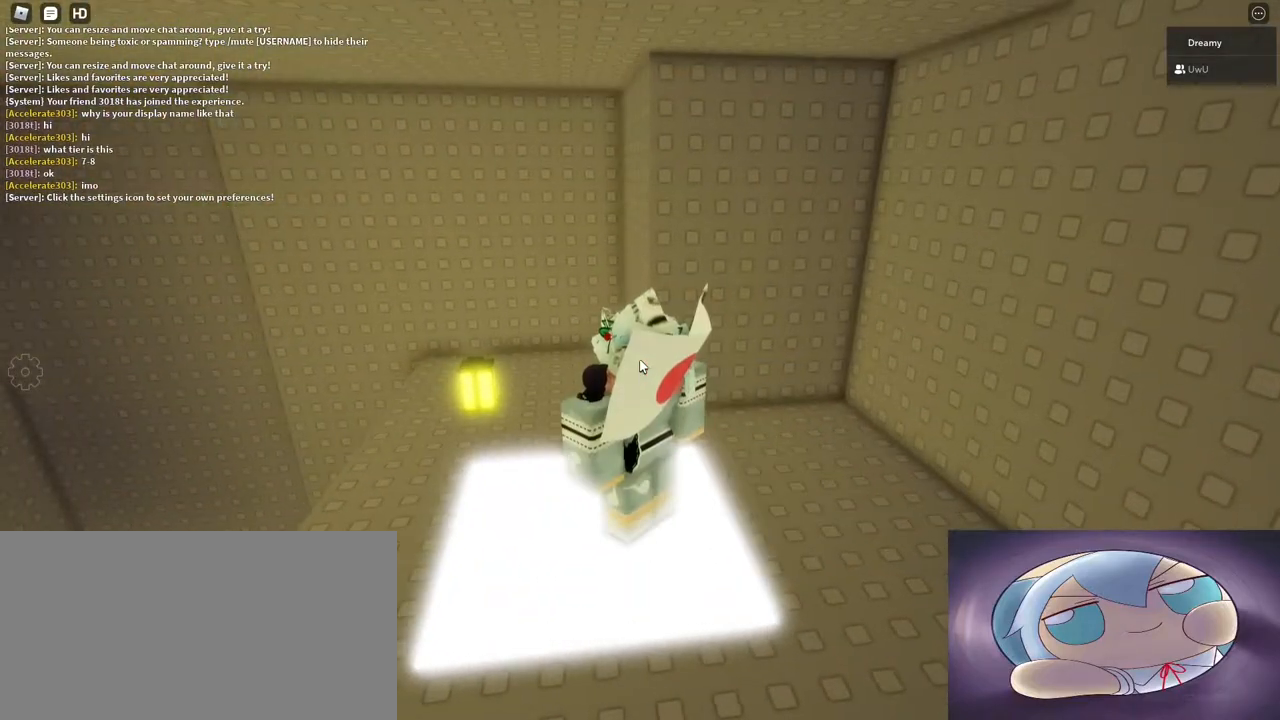
{"keys": [], "mouse": [], "events": []}
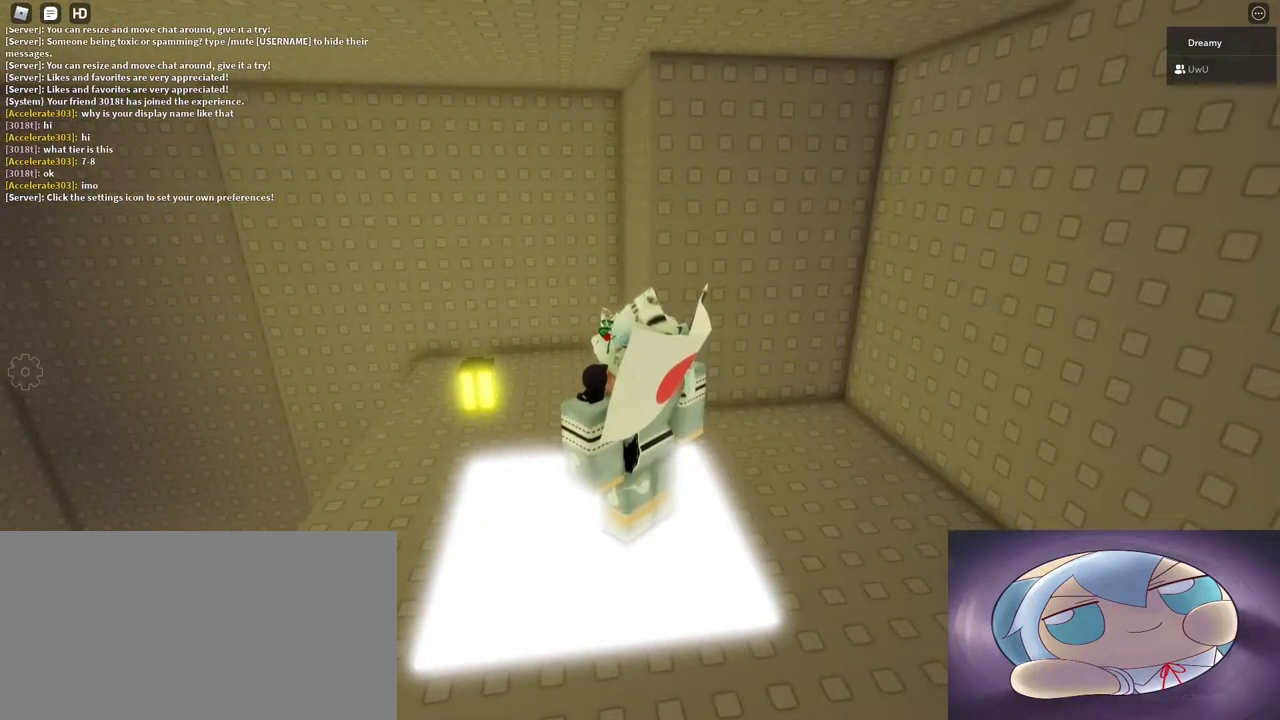
{"keys": [], "mouse": ["right"], "events": [[250, "mouse_right", "down"]]}
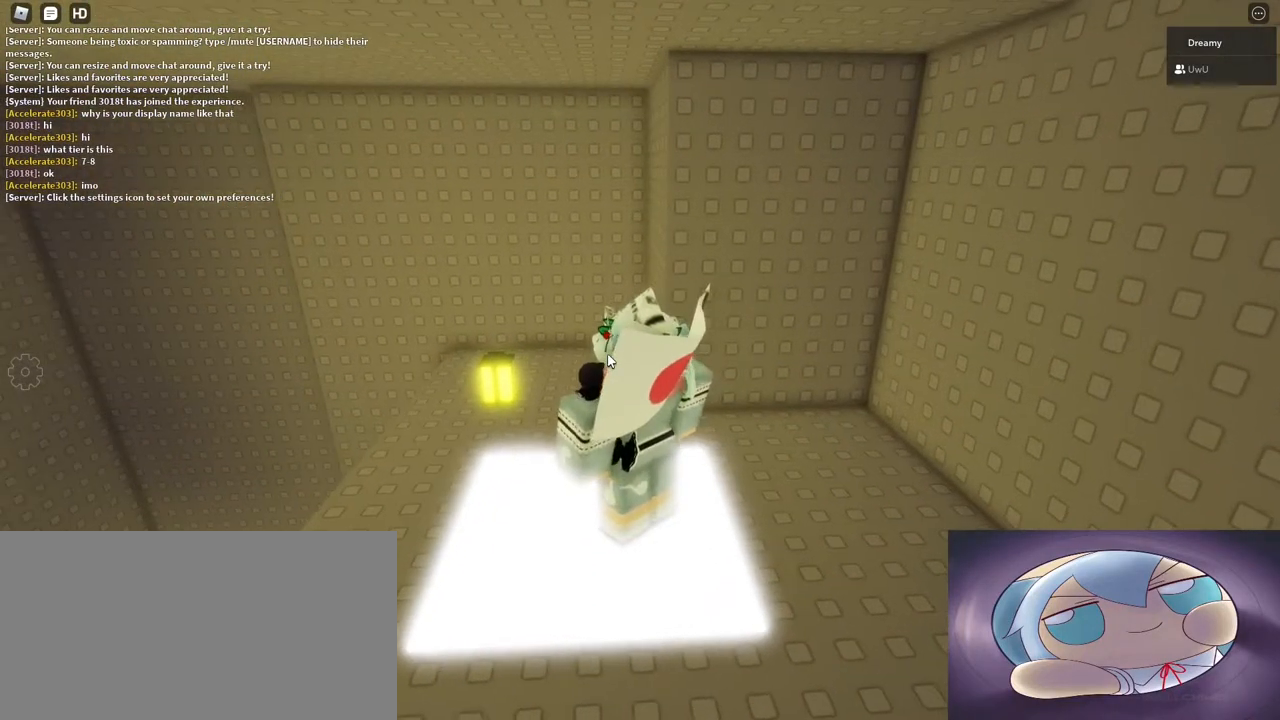
{"keys": [], "mouse": [], "events": [[50, "mouse_right", "up"]]}
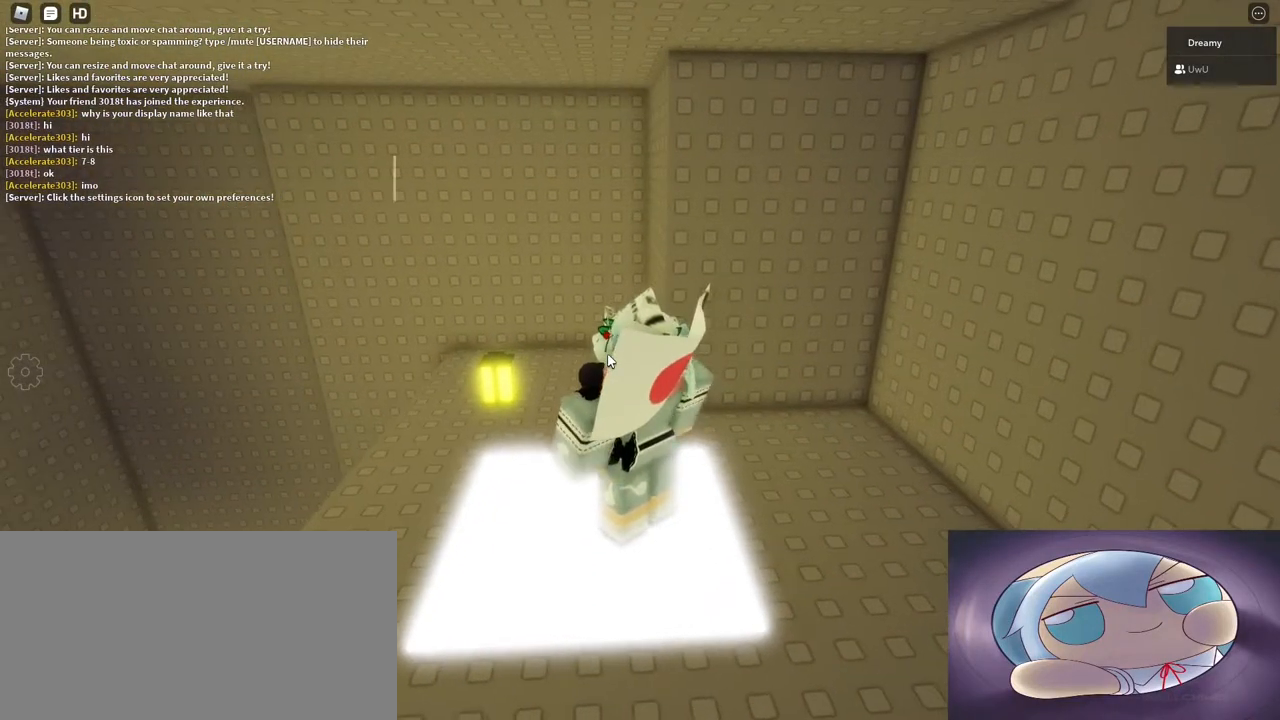
{"keys": [], "mouse": [], "events": []}
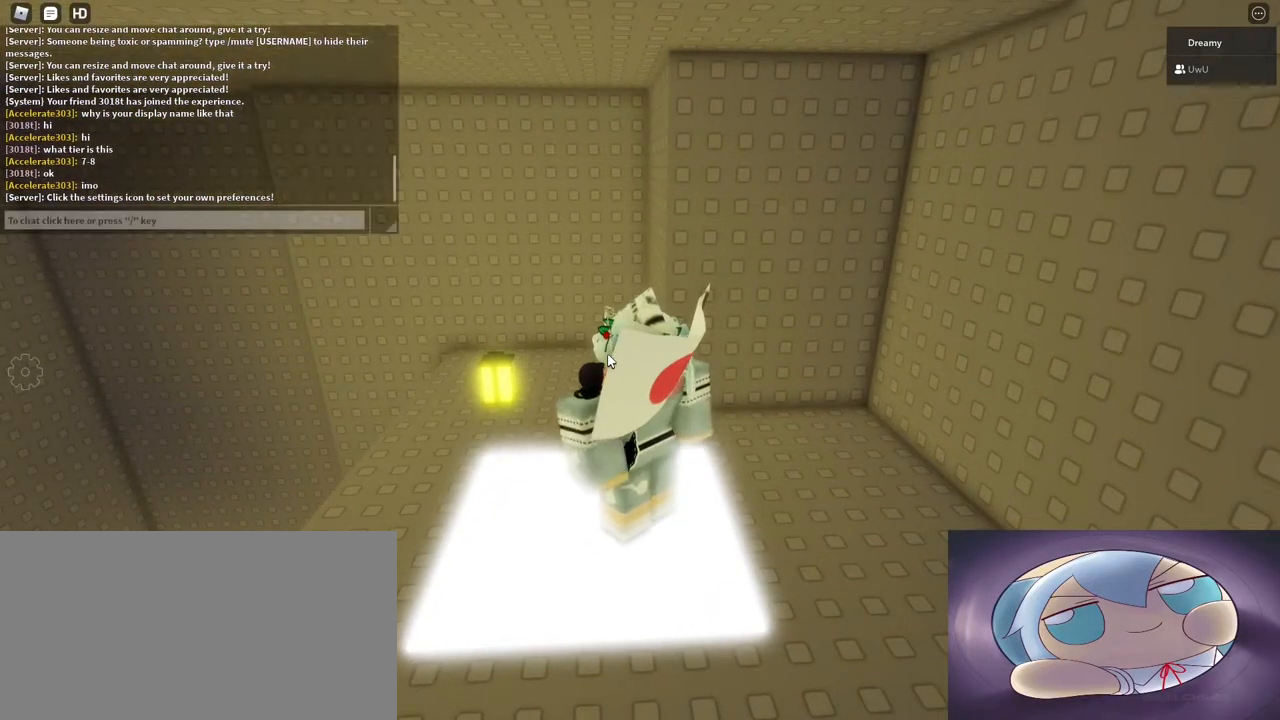
{"keys": [], "mouse": [], "events": []}
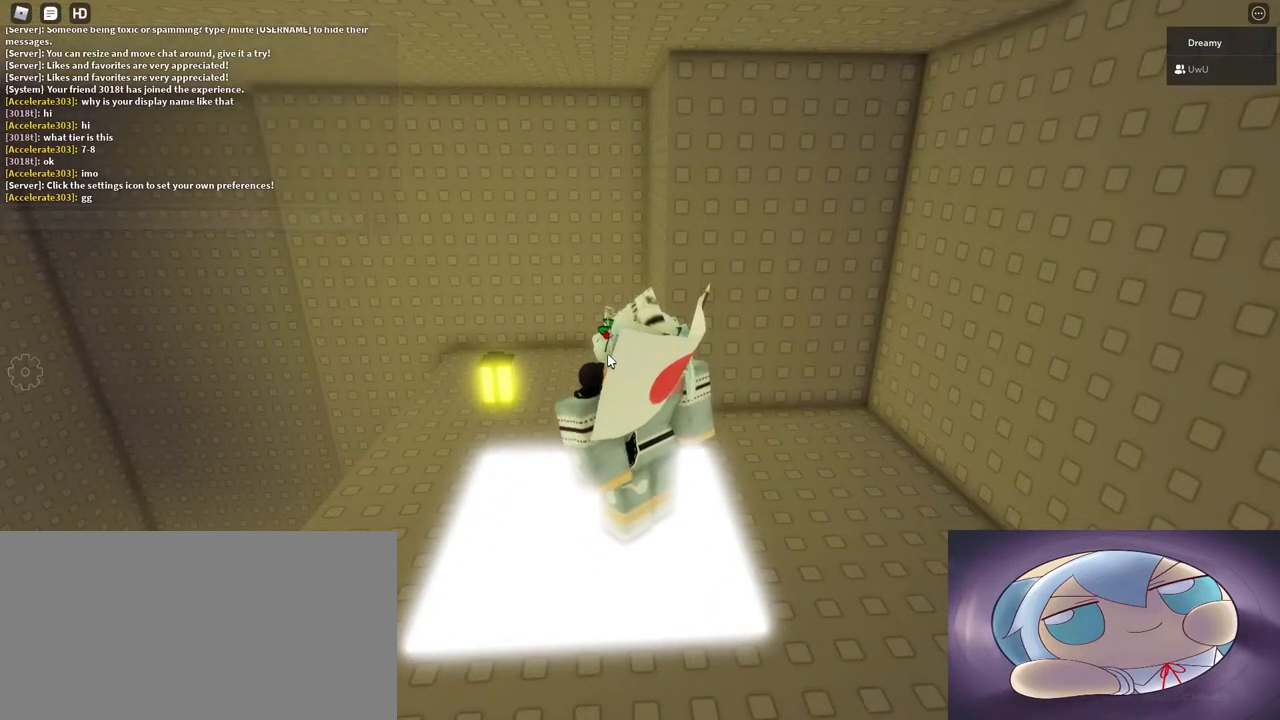
{"keys": [], "mouse": [], "events": []}